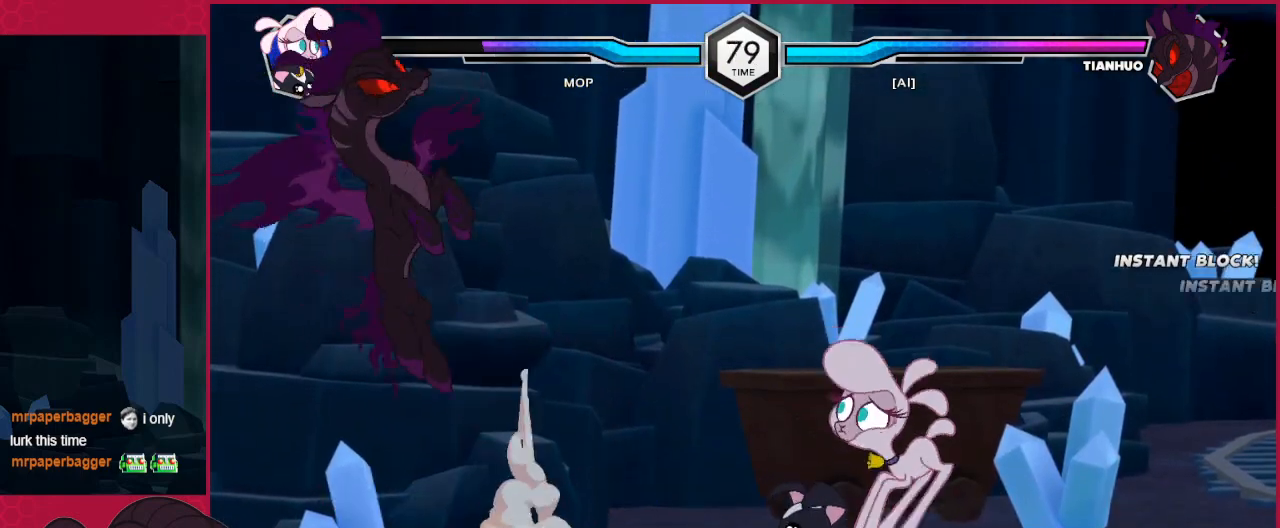
Gameplay with keyboard; each line is a JSON object with the keys held at the frame after it. "events" lists presses ("down") and releases ("up") of "a", "b", "c", "d", "down", "left", "right" and "up" between this image and that frame as [ms after this image, input, new state], when the widget could be followed in between. No other keys are recorded. Mouse input is not recorded.
{"keys": ["right"], "events": [[138, "down", "up"], [310, "up", "down"], [448, "up", "up"]]}
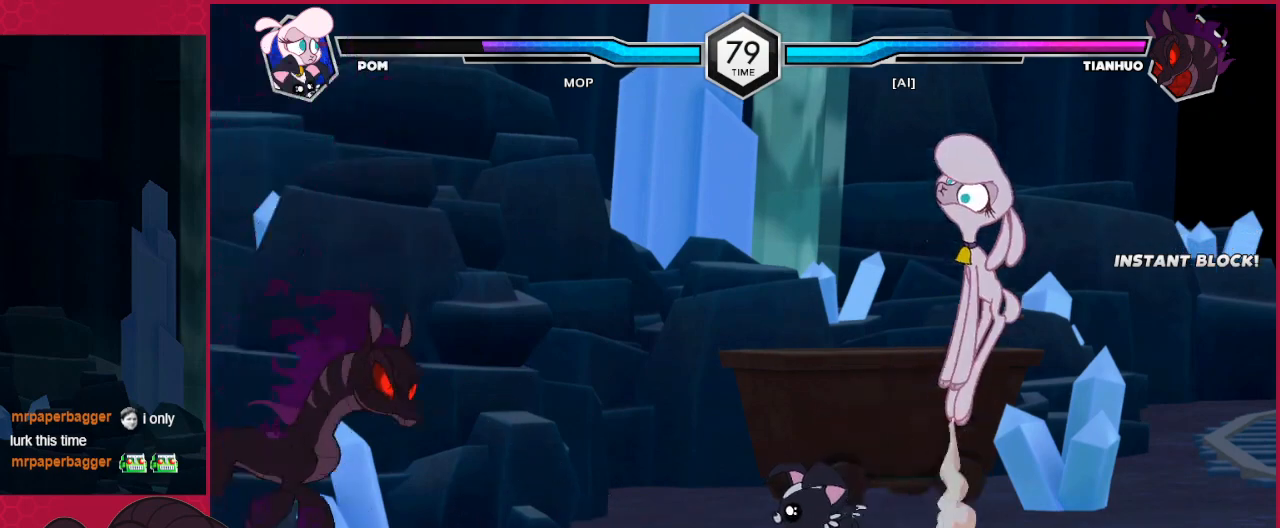
{"keys": ["left"], "events": [[69, "up", "down"], [173, "right", "up"], [173, "up", "up"], [517, "left", "down"]]}
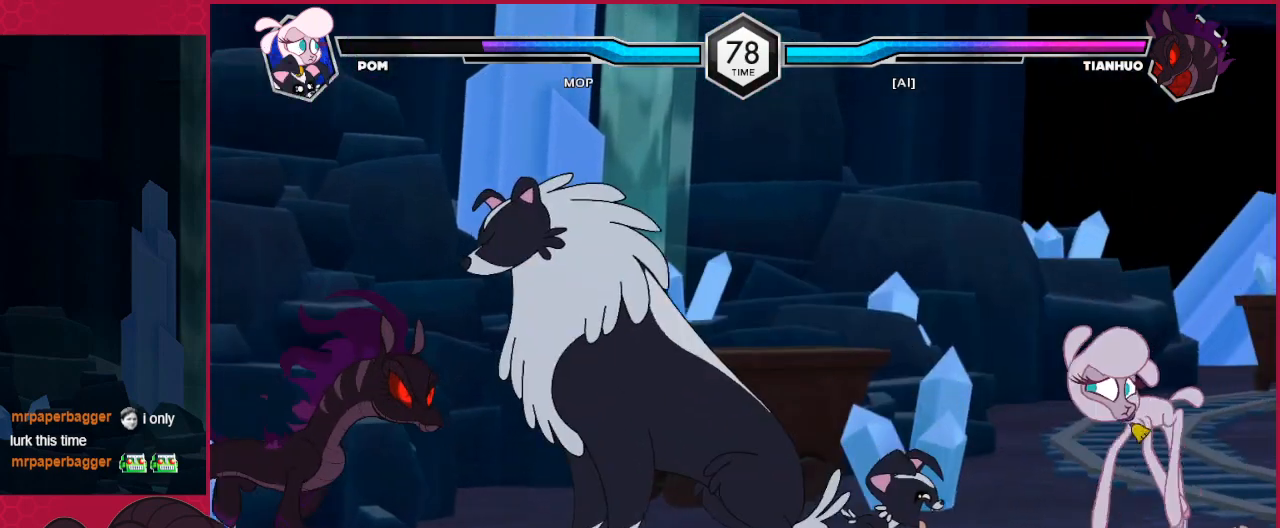
{"keys": ["left"], "events": [[241, "d", "down"], [275, "d", "up"], [379, "up", "down"], [447, "up", "up"]]}
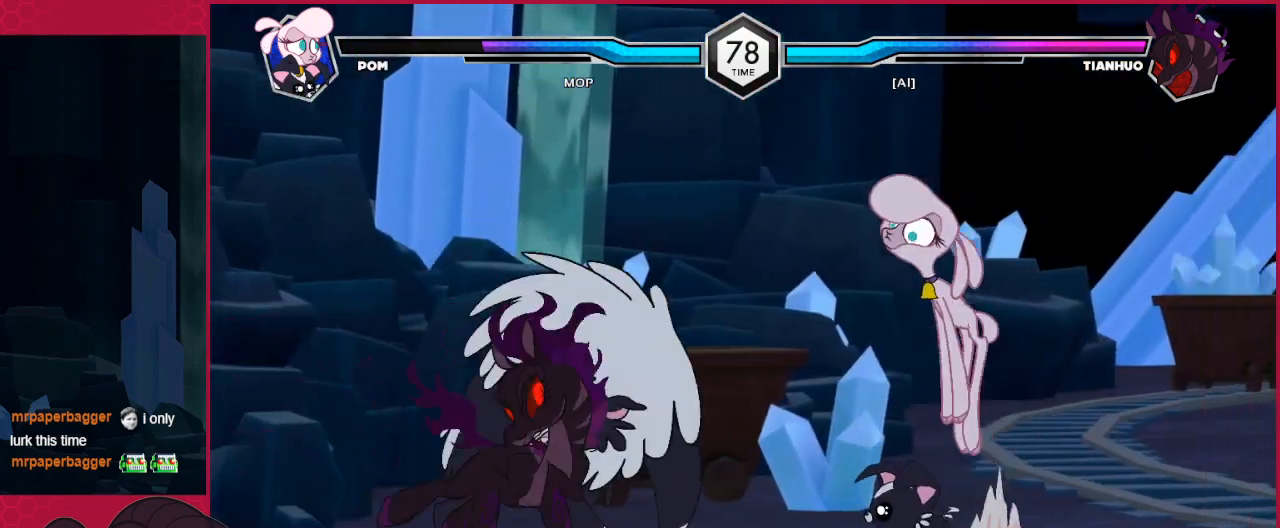
{"keys": ["down", "right"], "events": [[34, "up", "down"], [138, "left", "up"], [172, "right", "down"], [172, "up", "up"], [482, "down", "down"]]}
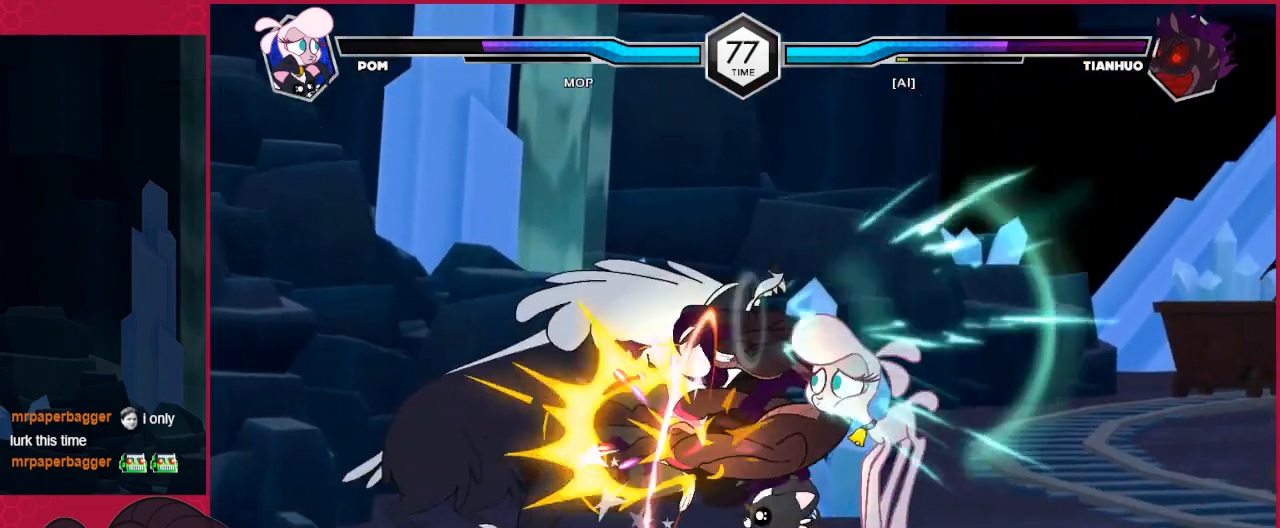
{"keys": [], "events": [[448, "down", "up"], [448, "right", "up"]]}
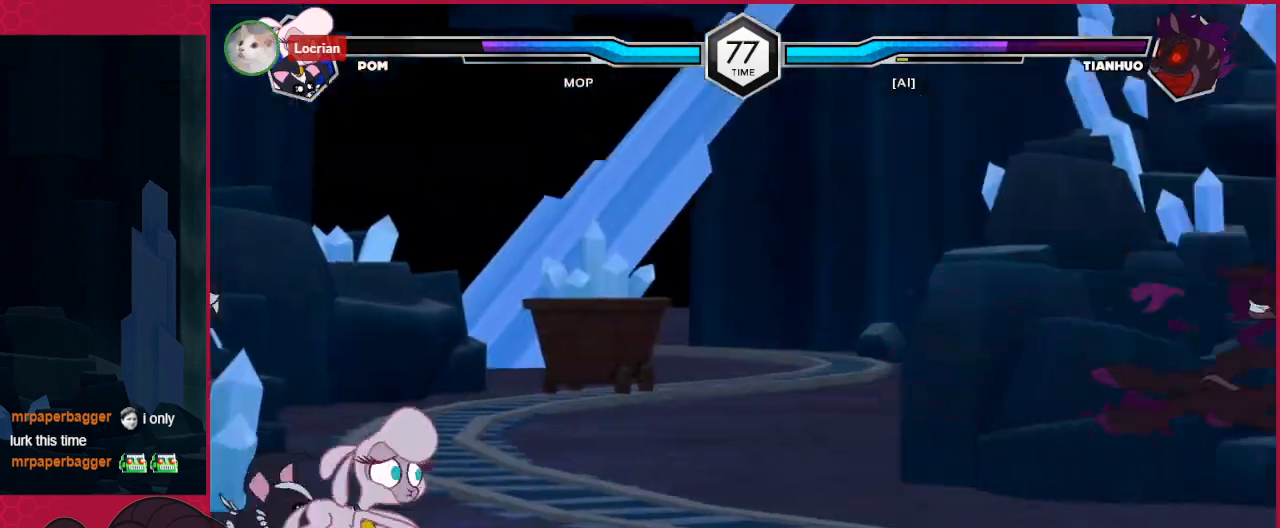
{"keys": ["d"], "events": [[103, "left", "down"], [172, "left", "up"], [241, "left", "down"], [276, "up", "down"], [379, "d", "down"], [379, "left", "up"], [379, "up", "up"]]}
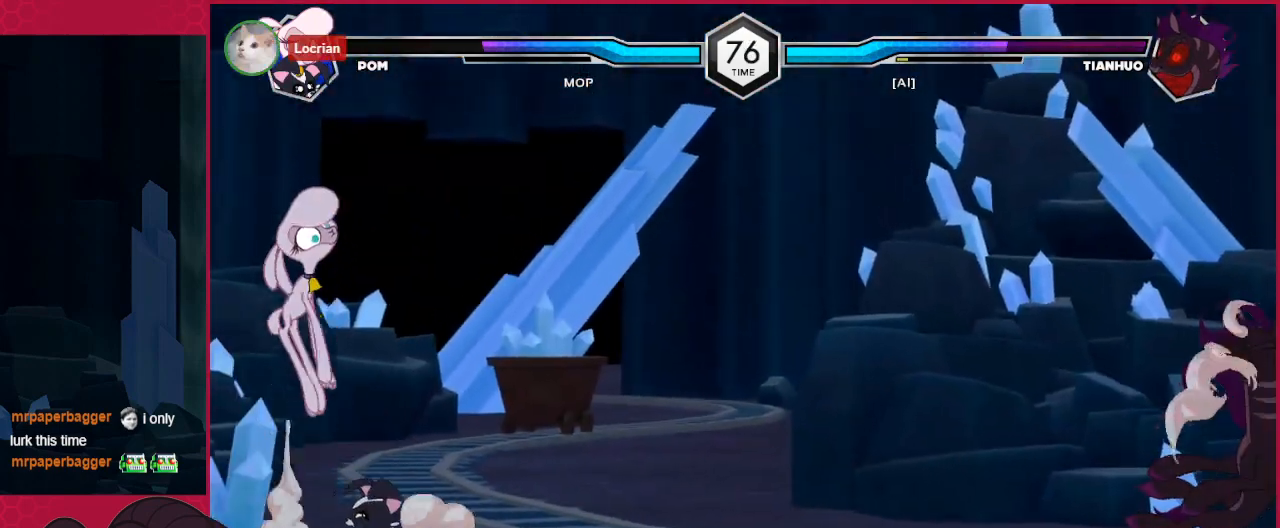
{"keys": ["d", "right"], "events": [[34, "right", "down"]]}
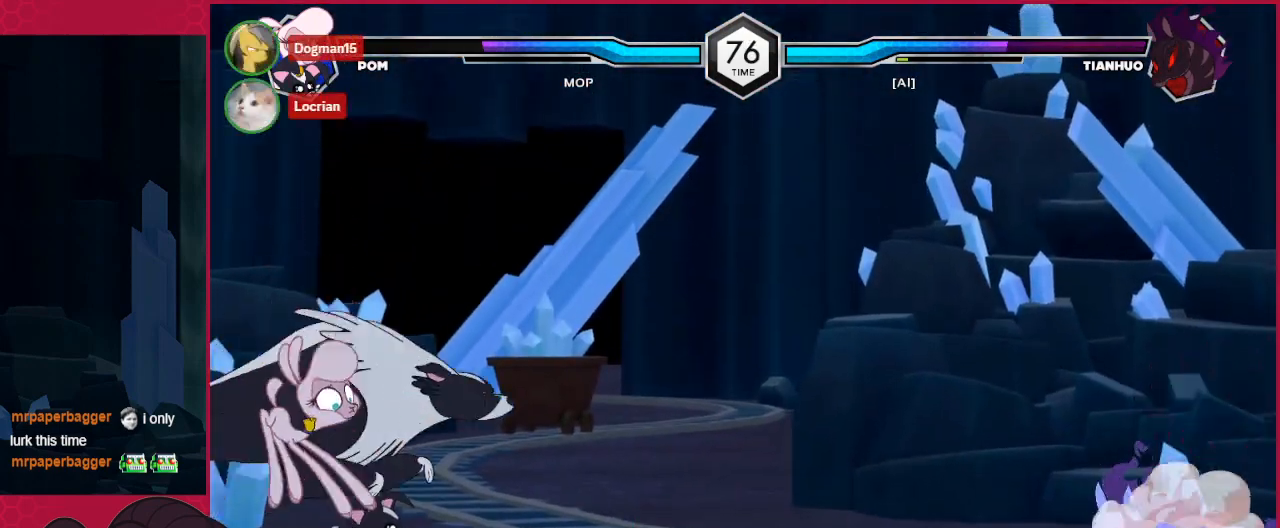
{"keys": ["d", "right"], "events": []}
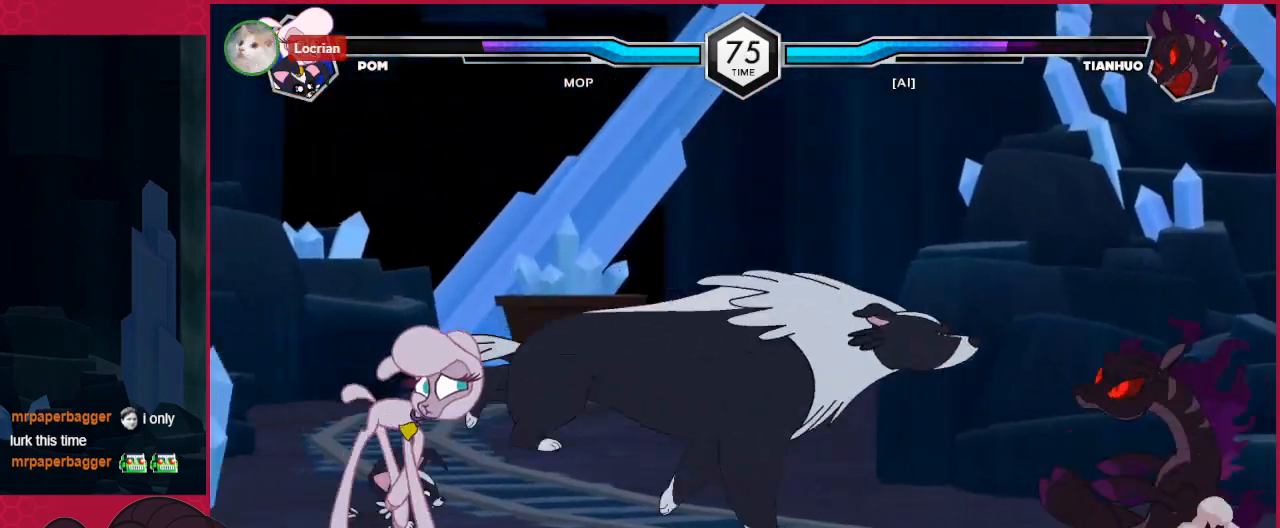
{"keys": ["left"], "events": [[138, "d", "up"], [172, "down", "down"], [241, "d", "down"], [344, "d", "up"], [344, "down", "up"], [379, "right", "up"], [448, "left", "down"]]}
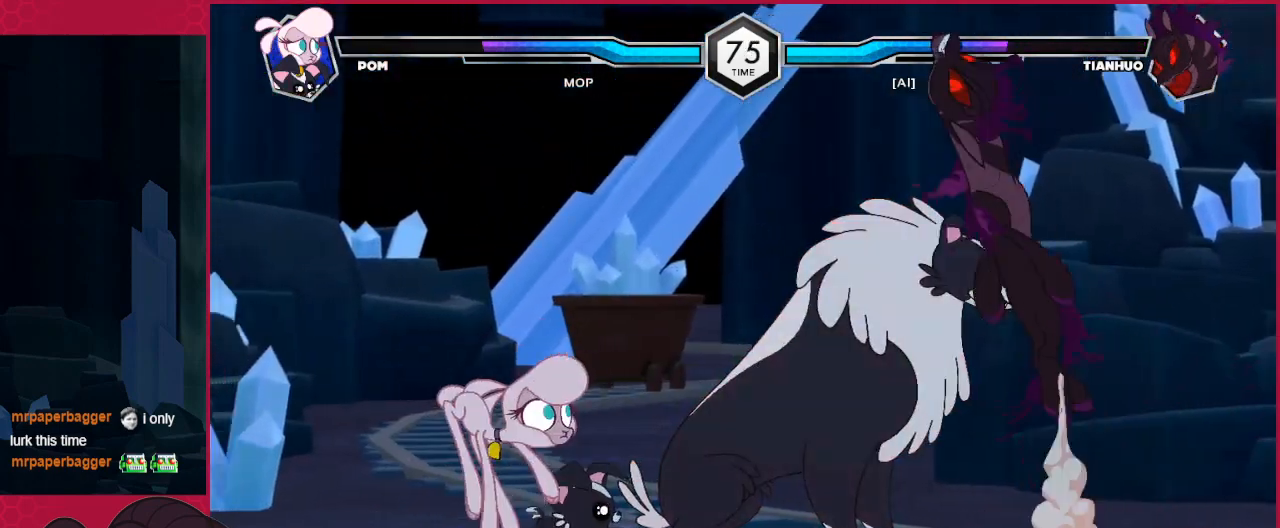
{"keys": ["left"], "events": [[138, "up", "down"], [207, "up", "up"], [310, "up", "down"], [413, "up", "up"]]}
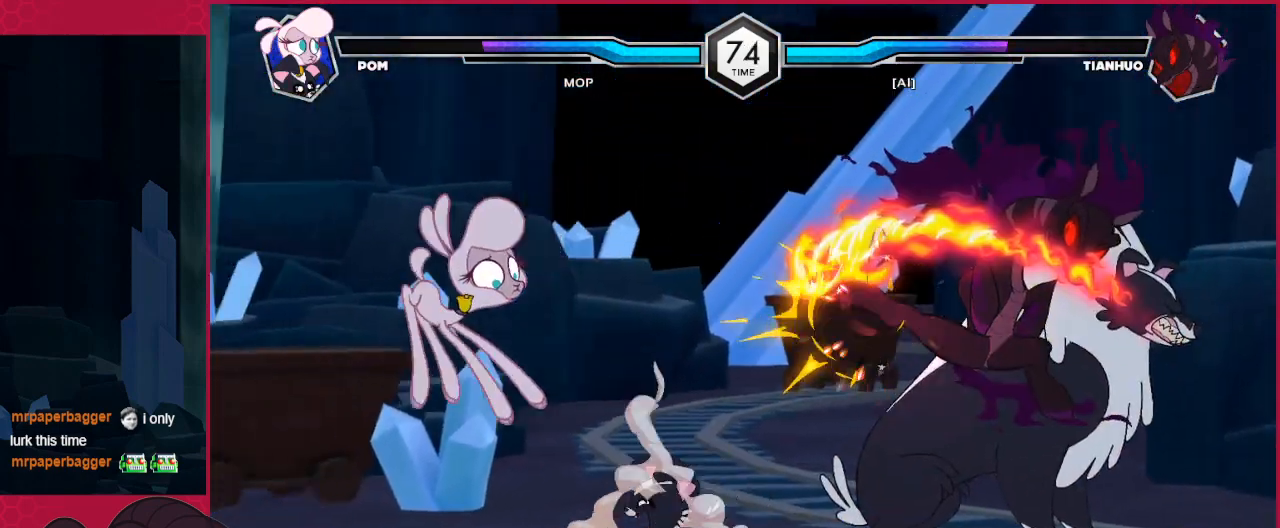
{"keys": ["c", "right", "up"], "events": [[138, "left", "up"], [207, "right", "down"], [310, "right", "up"], [413, "right", "down"], [448, "up", "down"], [482, "c", "down"]]}
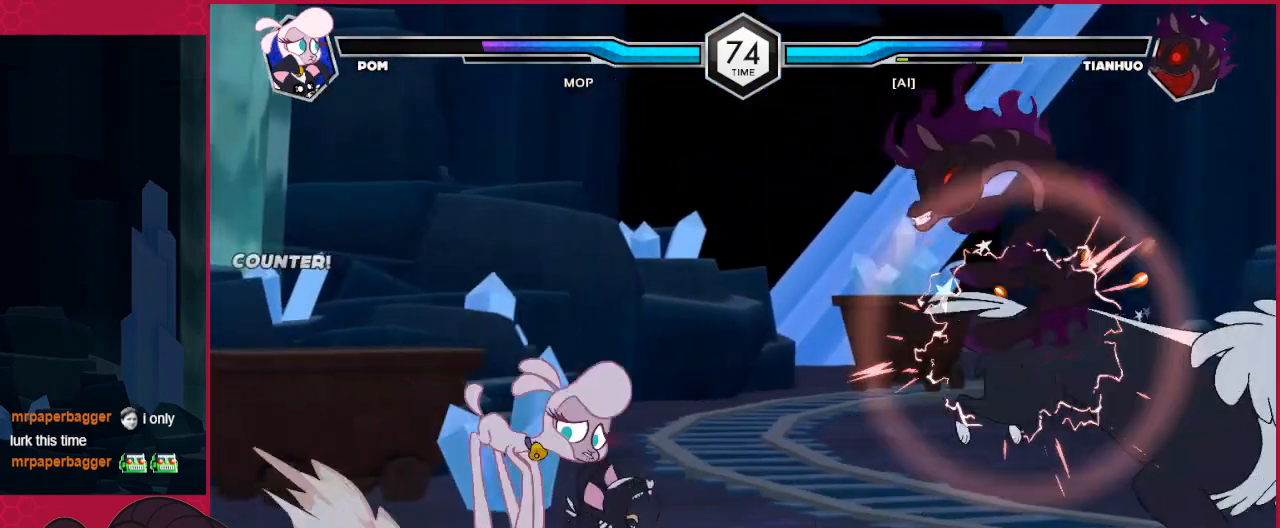
{"keys": [], "events": [[69, "right", "up"], [69, "up", "up"], [138, "c", "up"], [448, "right", "down"], [517, "right", "up"]]}
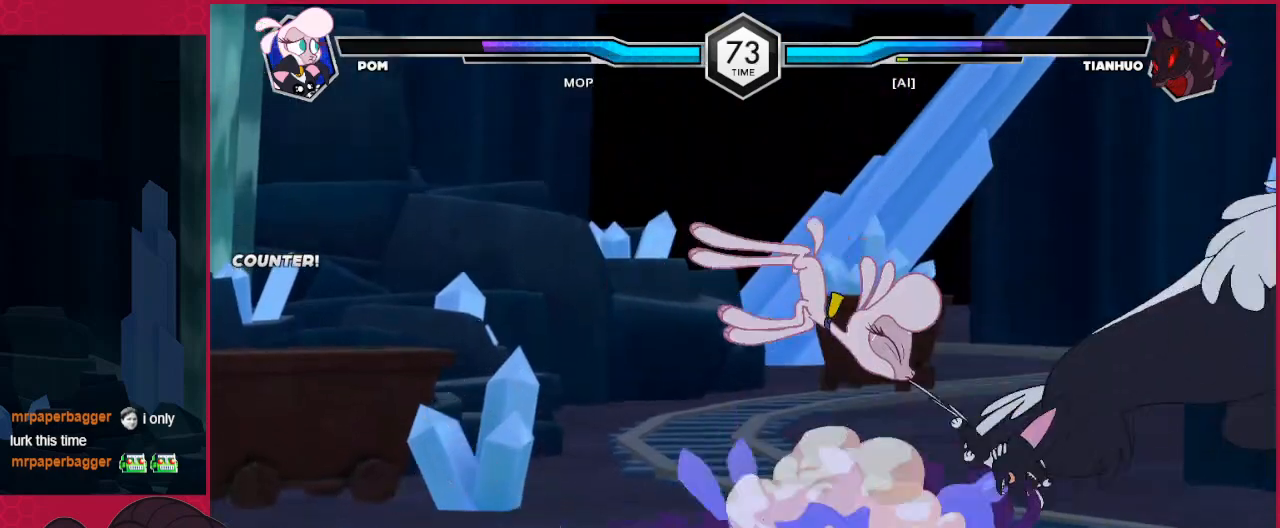
{"keys": [], "events": [[103, "right", "down"], [206, "right", "up"]]}
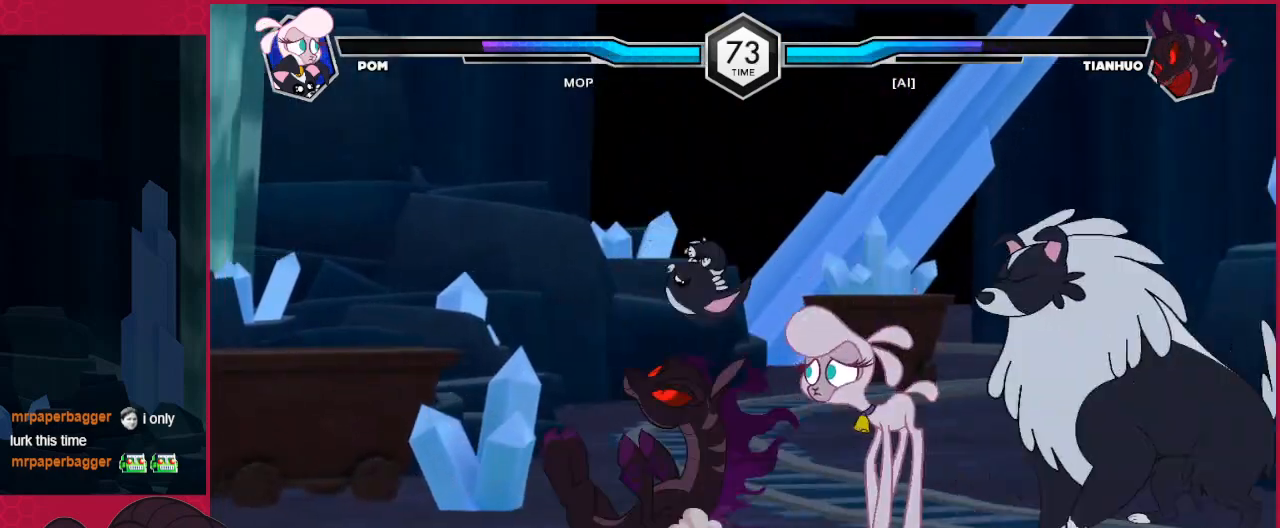
{"keys": ["right"], "events": [[69, "b", "down"], [206, "b", "up"], [206, "right", "down"], [275, "down", "down"], [413, "down", "up"]]}
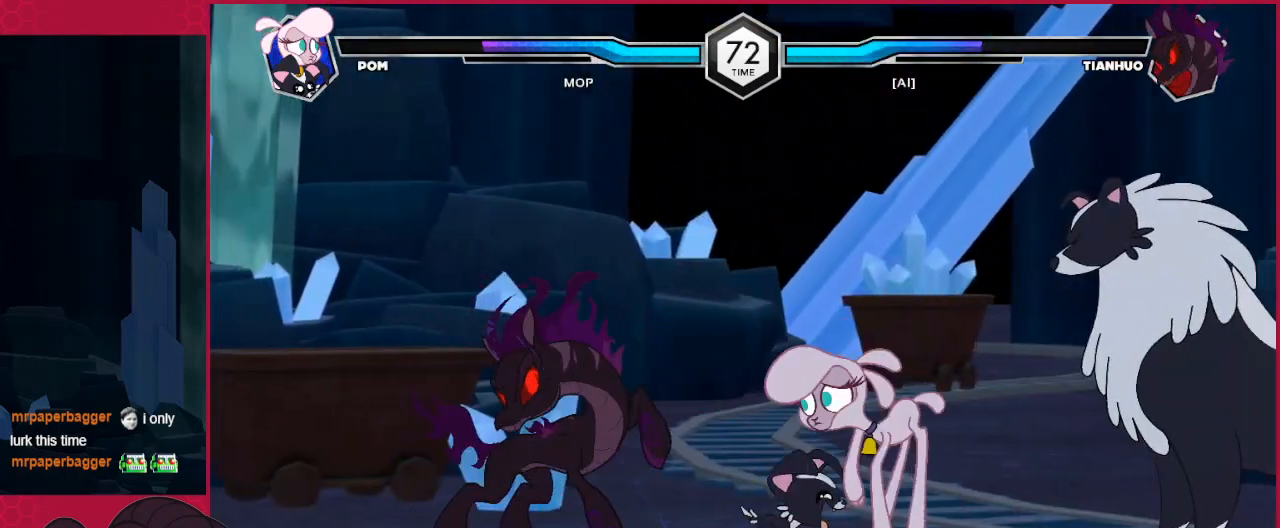
{"keys": ["right"], "events": [[103, "up", "down"], [276, "up", "up"]]}
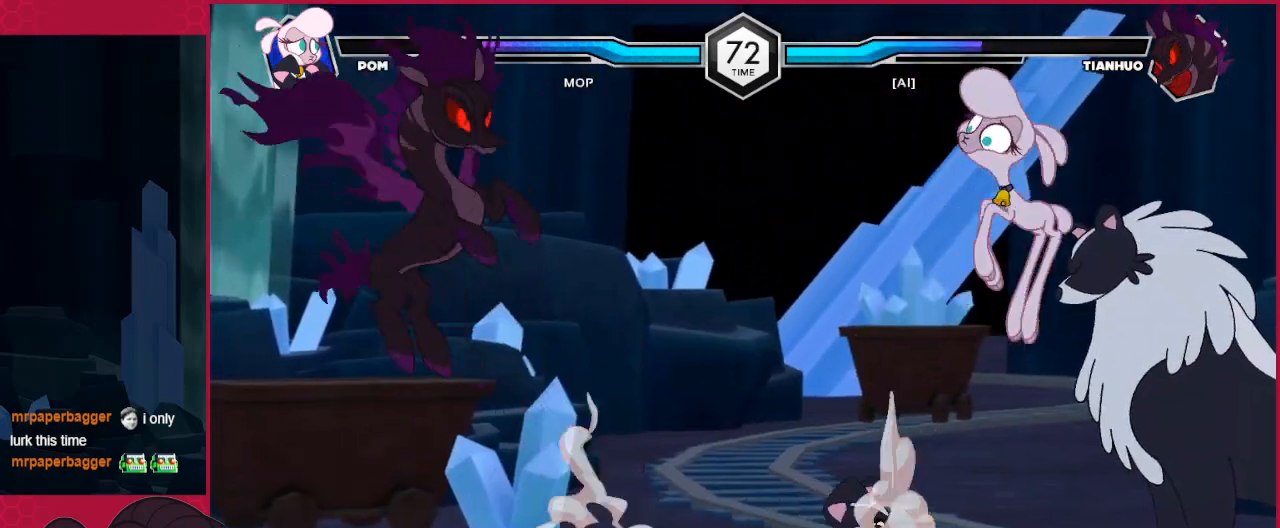
{"keys": ["d", "left"], "events": [[138, "up", "down"], [276, "up", "up"], [344, "right", "up"], [448, "d", "down"], [482, "left", "down"]]}
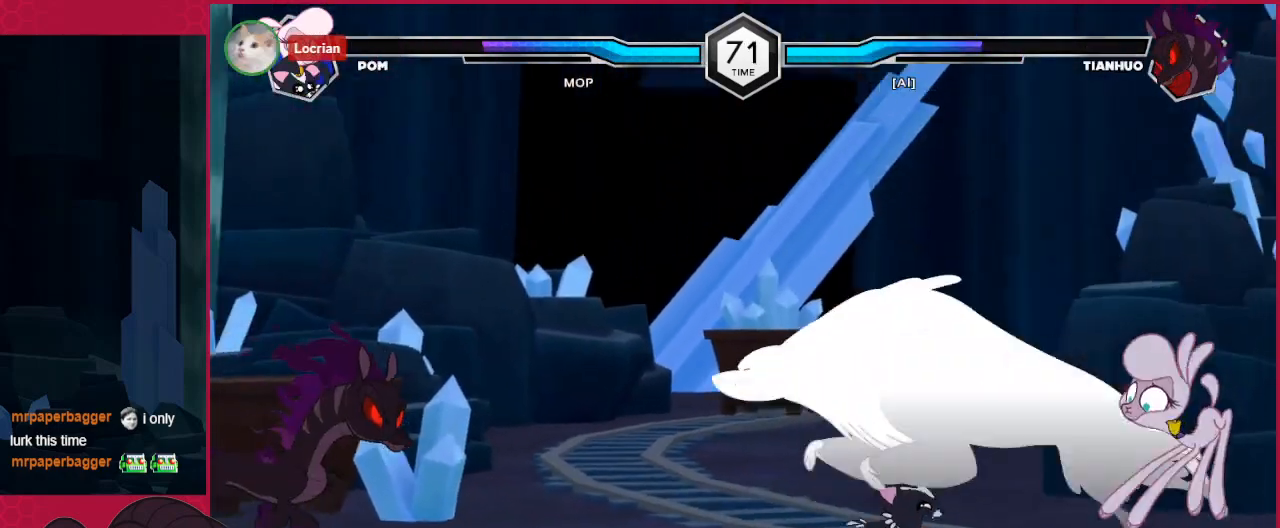
{"keys": ["left", "up"], "events": [[240, "d", "up"], [240, "left", "up"], [309, "left", "down"], [413, "up", "down"]]}
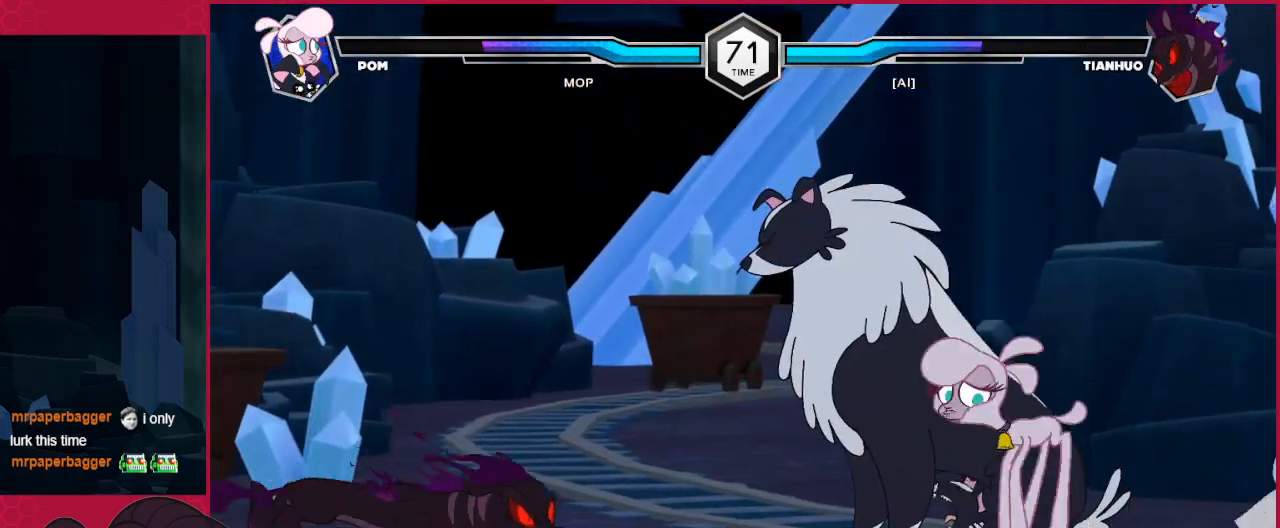
{"keys": ["right"], "events": [[35, "up", "up"], [104, "left", "up"], [138, "right", "down"], [379, "d", "down"], [482, "d", "up"]]}
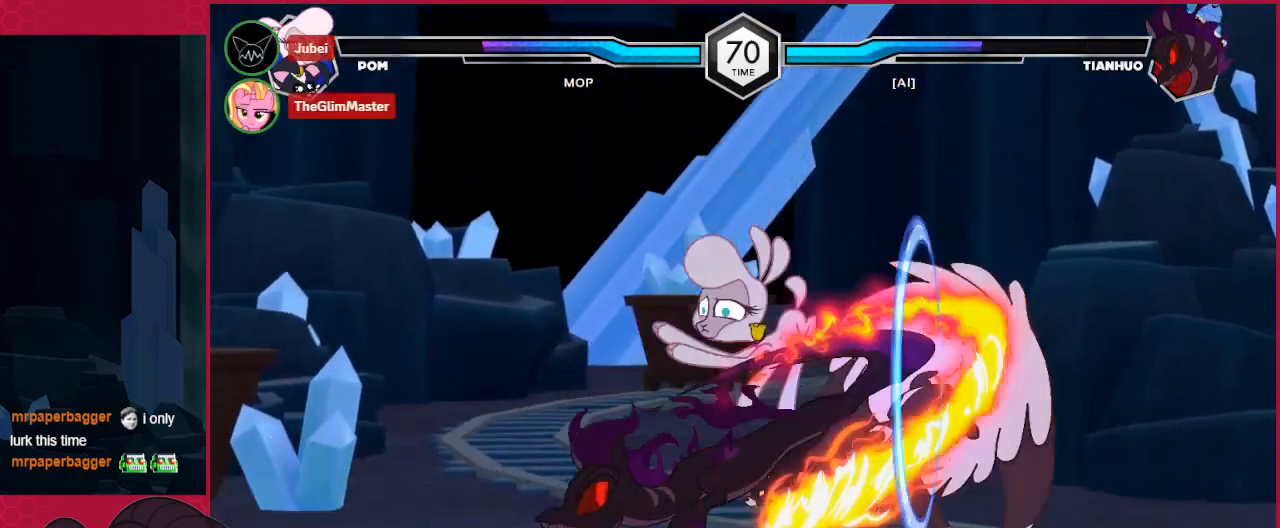
{"keys": ["down", "right"], "events": [[172, "down", "down"], [206, "left", "down"], [206, "right", "up"], [413, "left", "up"], [413, "right", "down"]]}
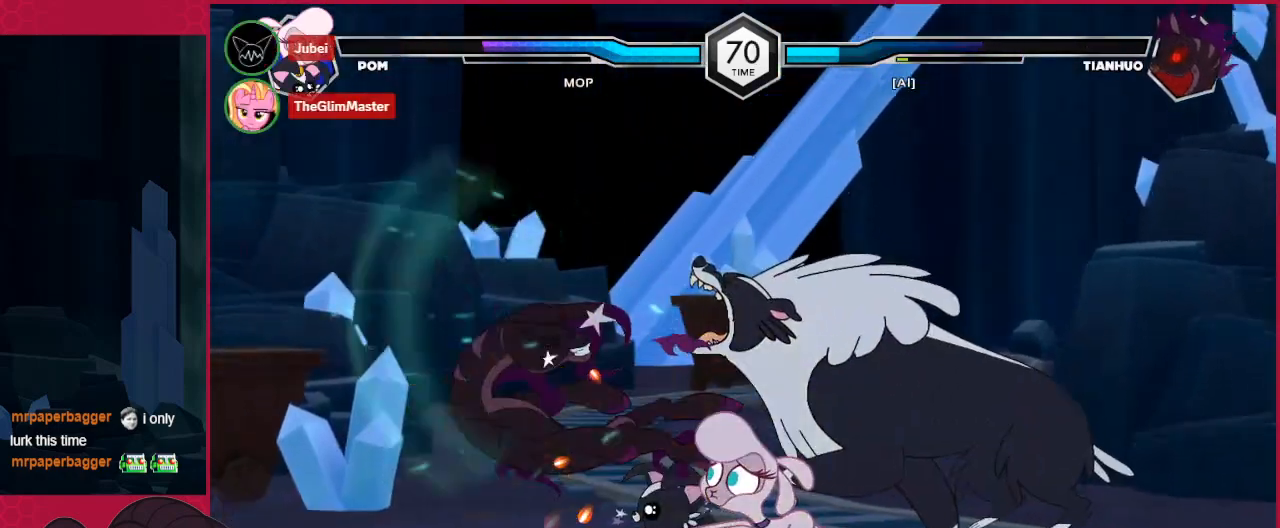
{"keys": [], "events": [[138, "b", "down"], [206, "right", "up"], [241, "down", "up"], [310, "b", "up"], [447, "left", "down"], [516, "left", "up"]]}
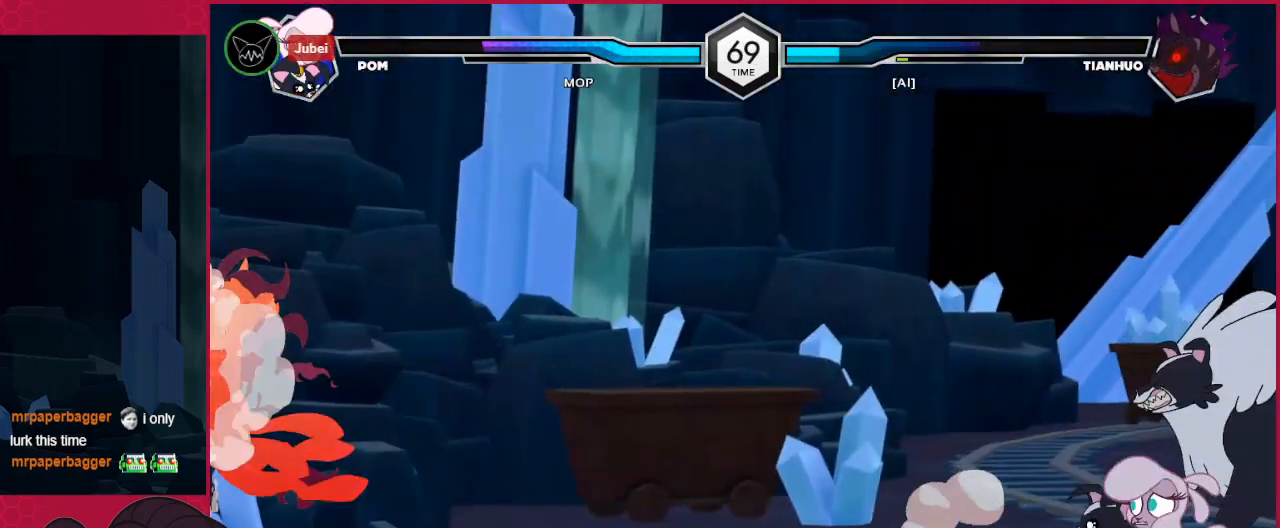
{"keys": [], "events": [[35, "left", "down"], [138, "left", "up"], [241, "left", "down"], [517, "left", "up"]]}
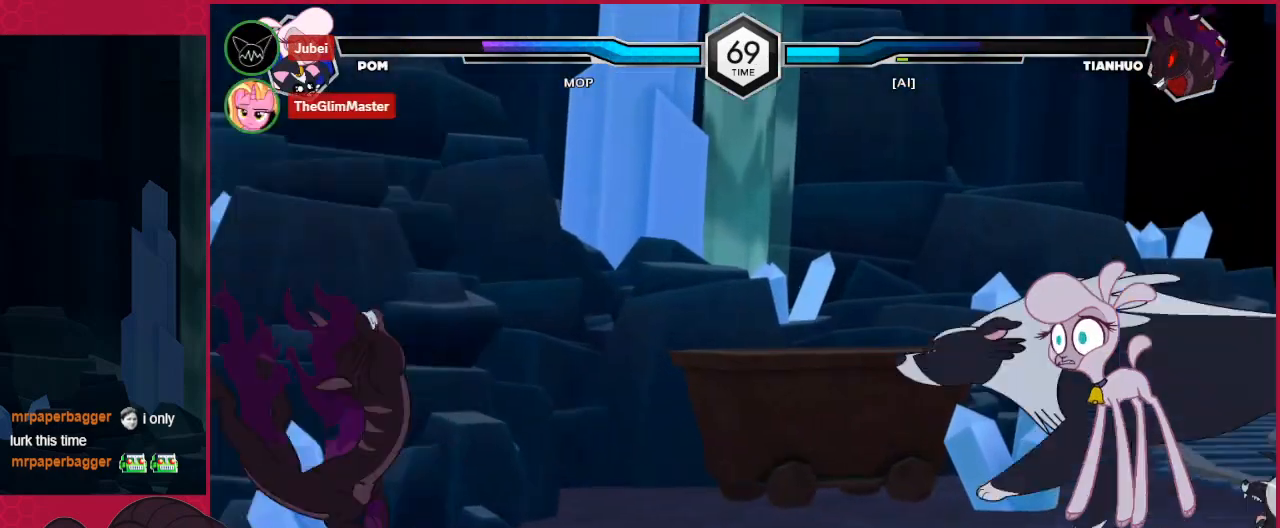
{"keys": [], "events": [[69, "left", "down"], [103, "left", "up"], [206, "left", "down"], [310, "left", "up"], [413, "left", "down"], [447, "left", "up"]]}
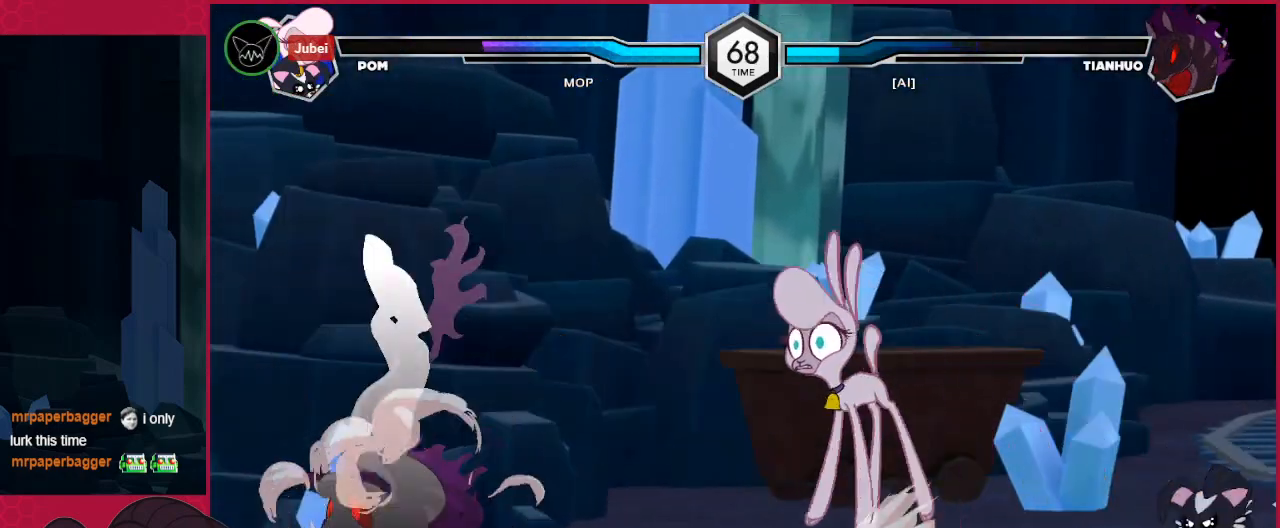
{"keys": ["left"], "events": [[69, "left", "down"], [137, "left", "up"], [206, "left", "down"], [275, "left", "up"], [378, "left", "down"], [447, "left", "up"], [516, "left", "down"]]}
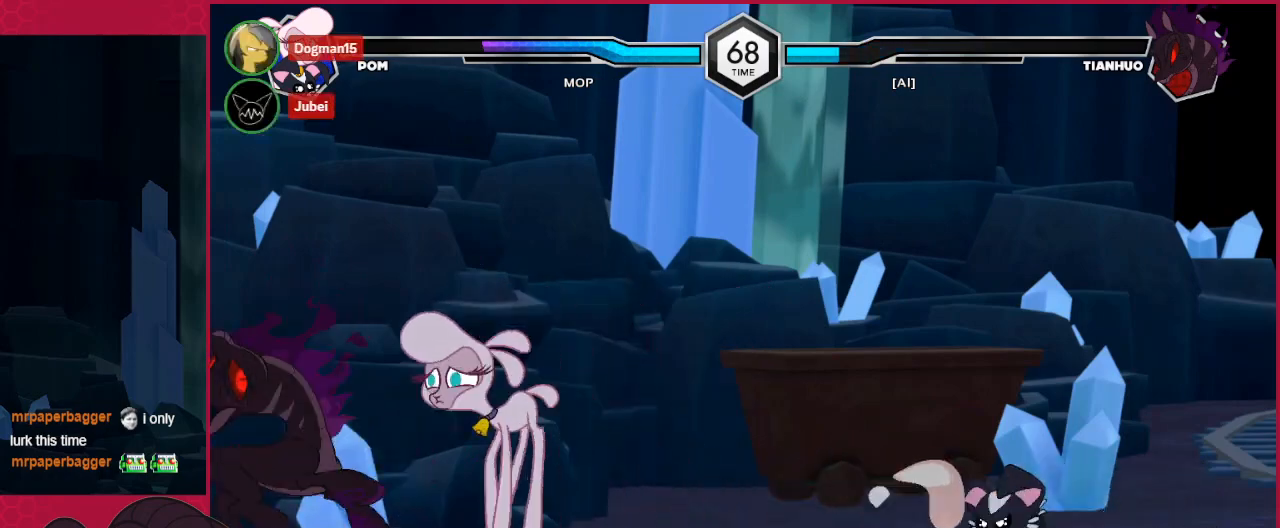
{"keys": ["right"], "events": [[103, "left", "up"], [172, "down", "down"], [241, "right", "down"], [482, "down", "up"]]}
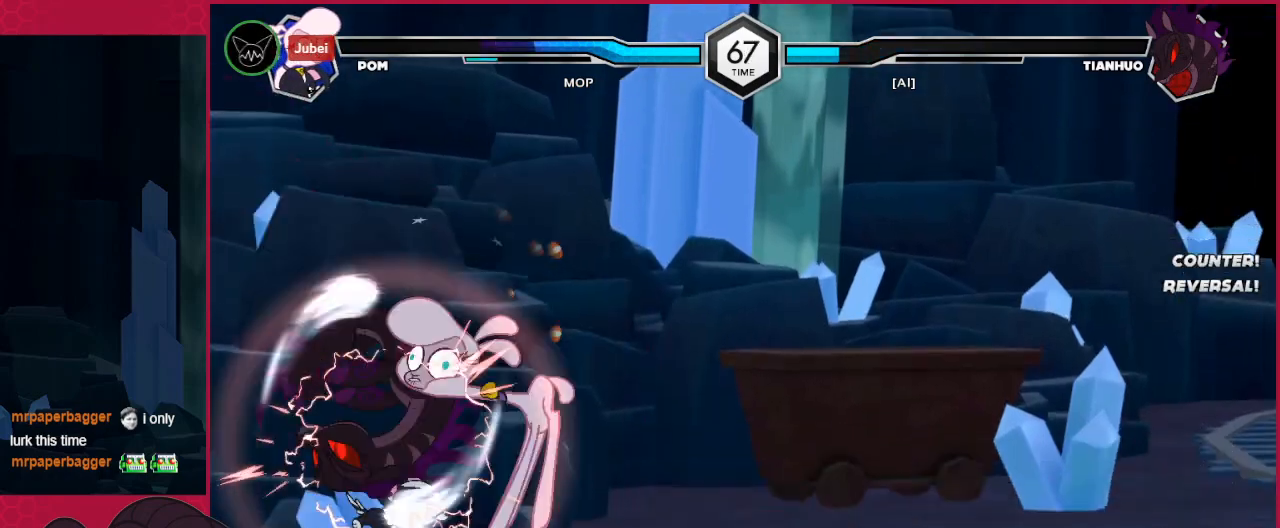
{"keys": ["down", "right"], "events": [[207, "down", "down"]]}
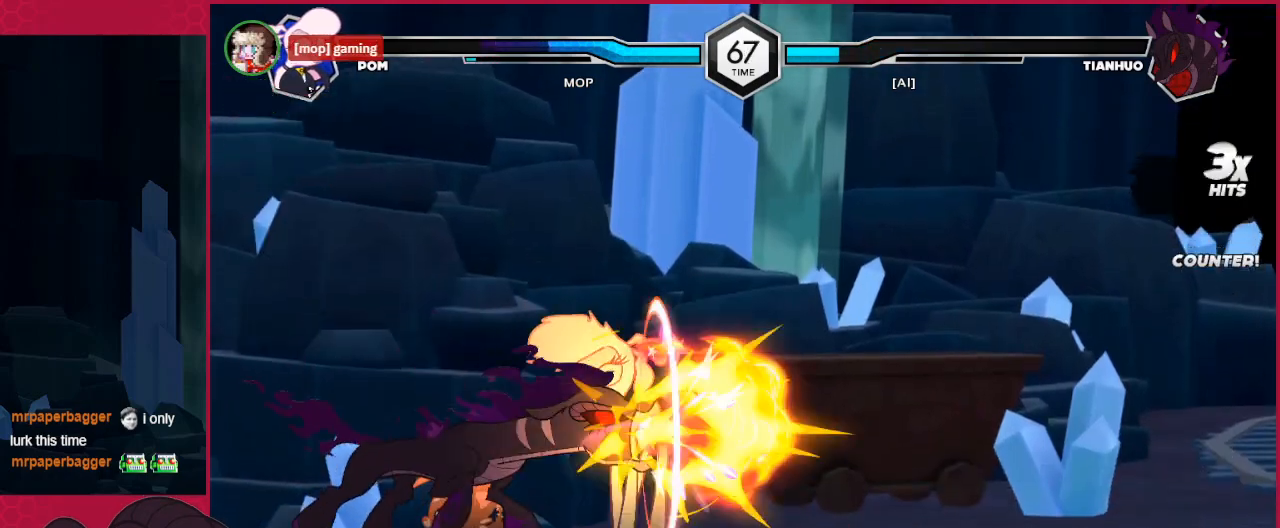
{"keys": ["down", "right"], "events": []}
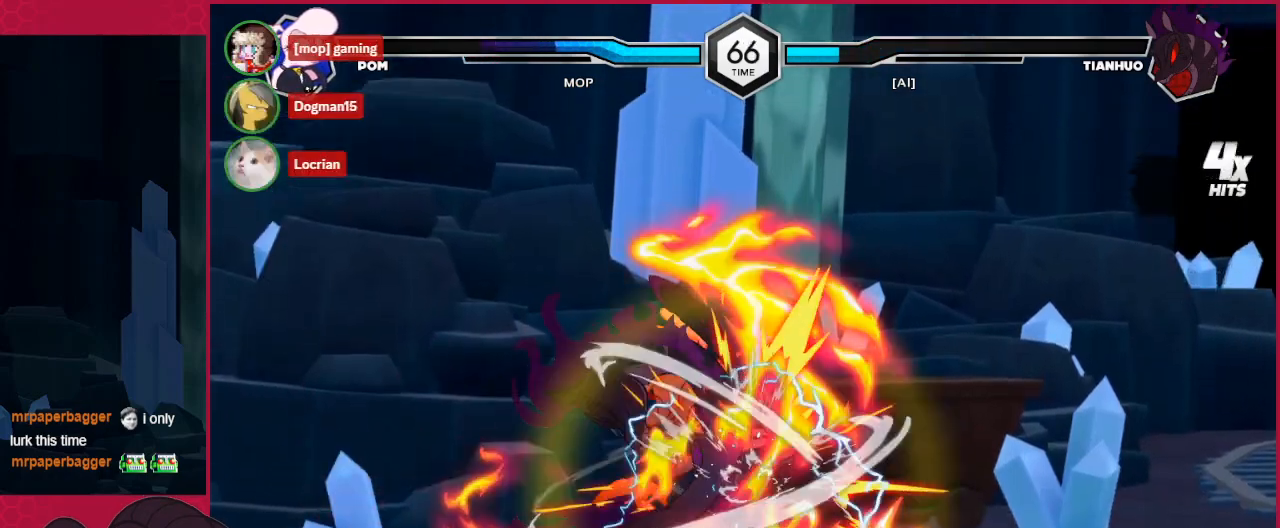
{"keys": ["a", "right"], "events": [[35, "down", "up"], [276, "a", "down"]]}
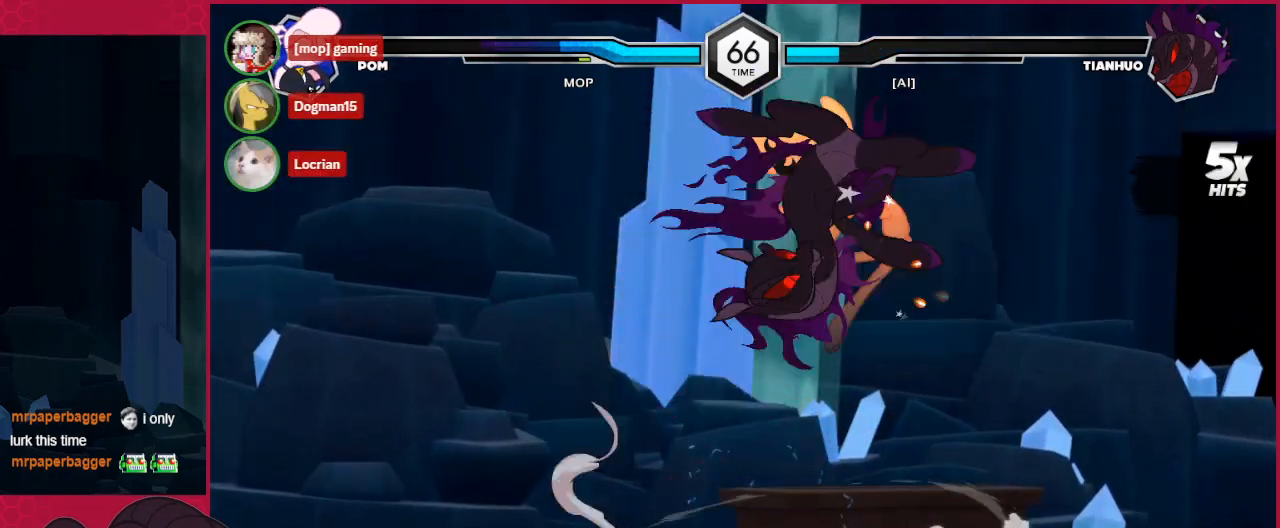
{"keys": ["a", "right"], "events": []}
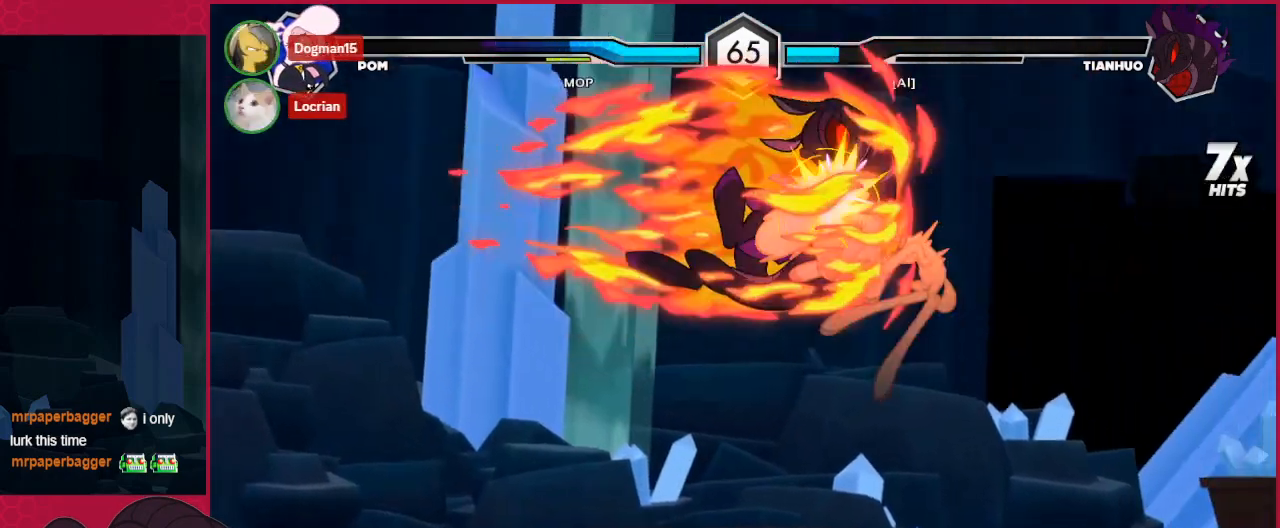
{"keys": ["a", "right"], "events": []}
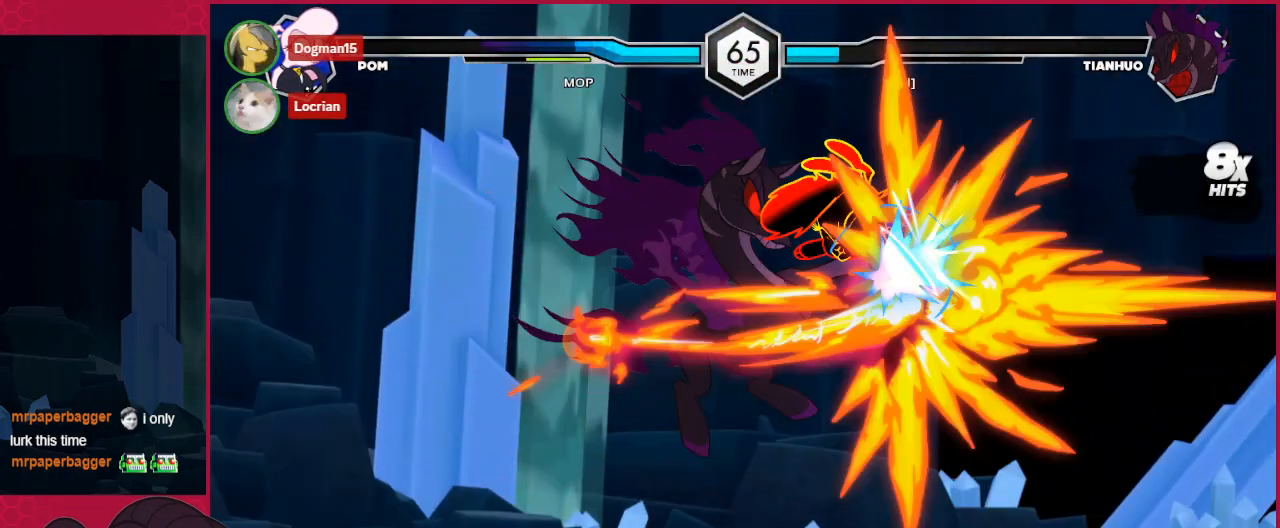
{"keys": ["a", "left"], "events": [[207, "left", "down"], [207, "right", "up"]]}